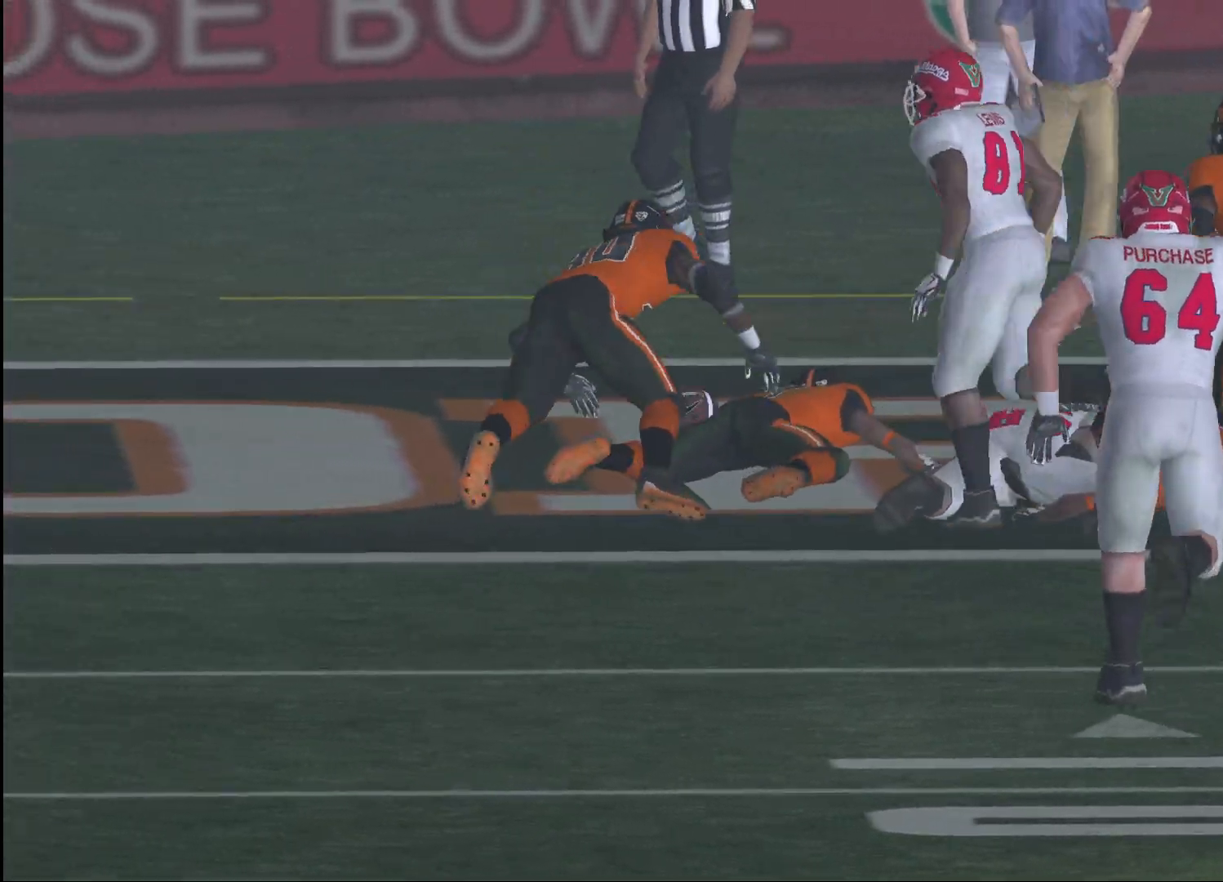
Gameplay with a controller (PlayStation layout); each line is a JSON object with the inputs held at the frame after it. "events" lists button and stick changes between this image and that frame as [ms after this image, input, new state], when the widget could be followed in between.
{"buttons": [], "left_stick": "center", "right_stick": "center", "events": [[33, "CROSS", "down"], [100, "CROSS", "up"]]}
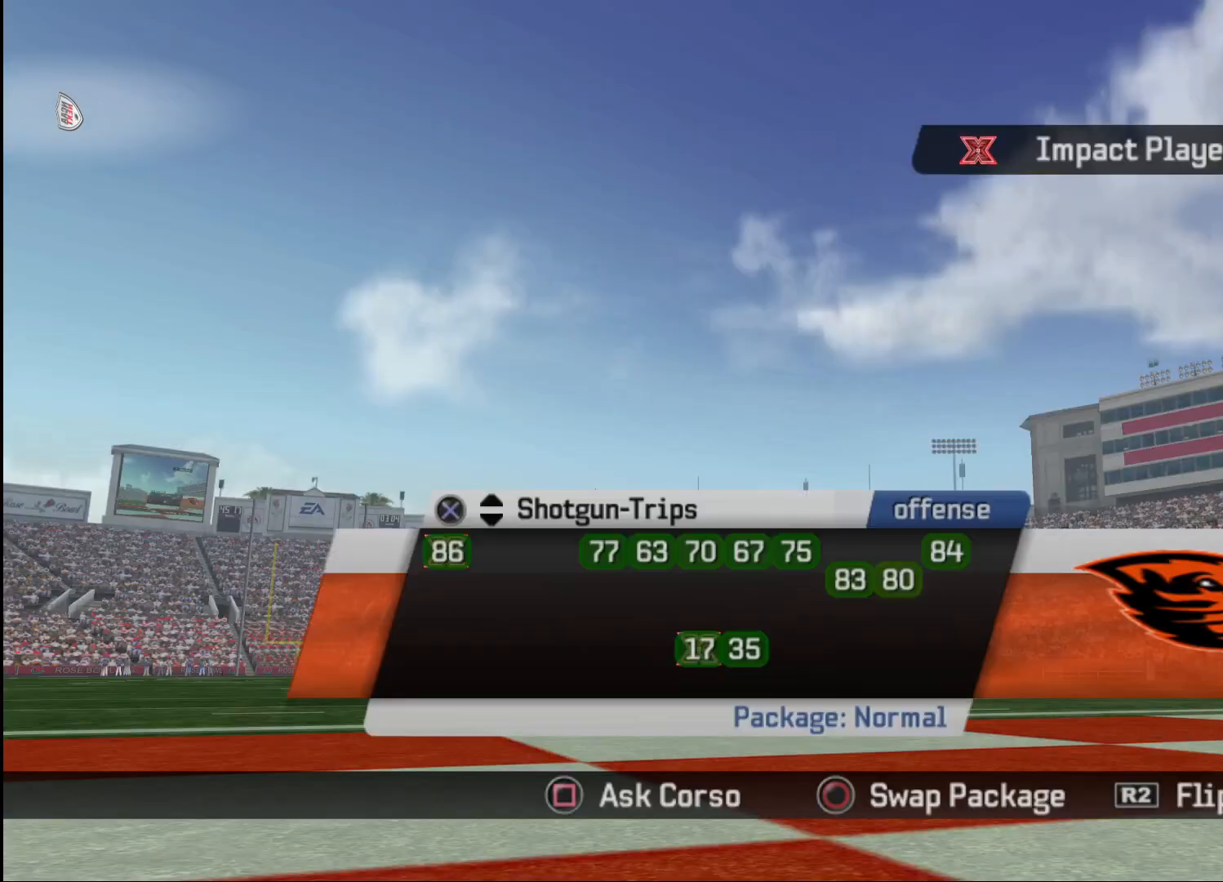
{"buttons": [], "left_stick": "center", "right_stick": "center", "events": [[300, "SQUARE", "down"], [367, "SQUARE", "up"]]}
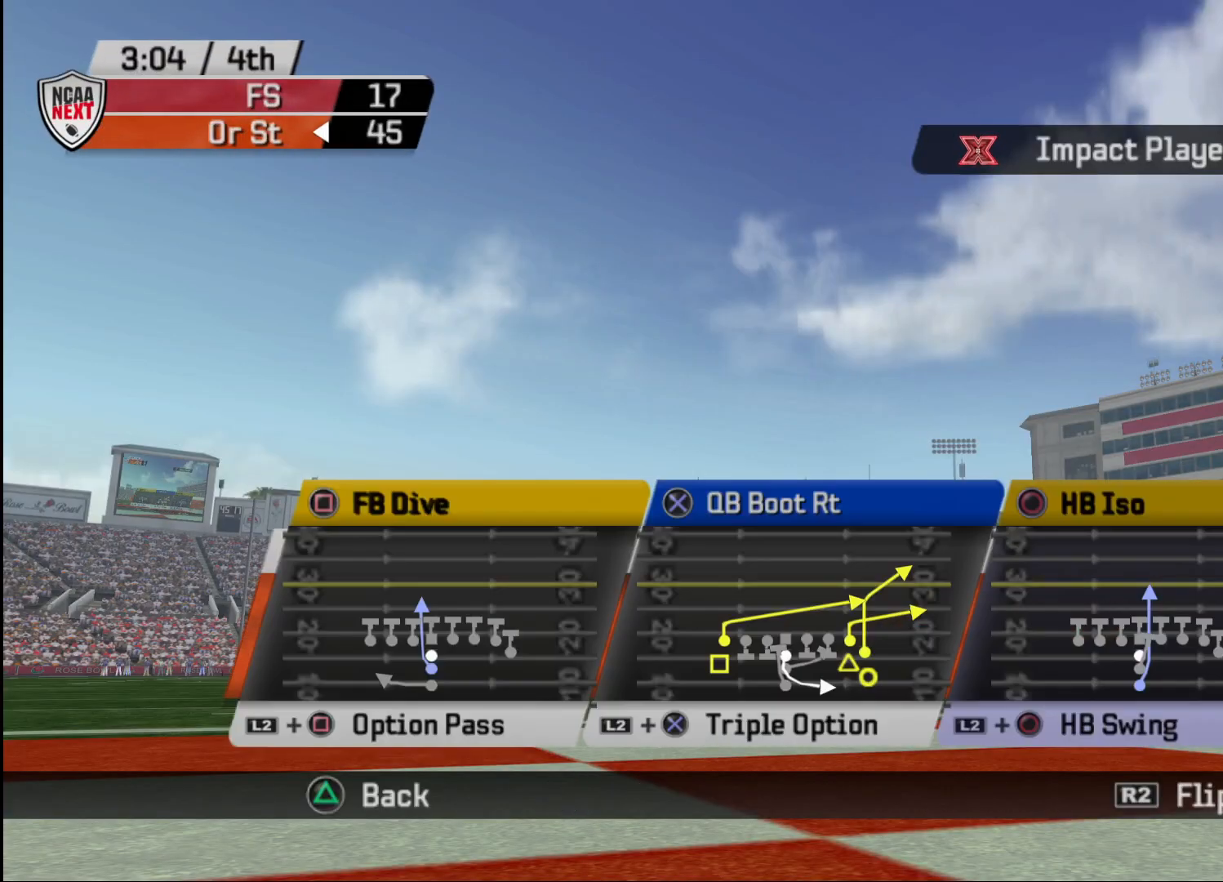
{"buttons": [], "left_stick": "center", "right_stick": "center", "events": []}
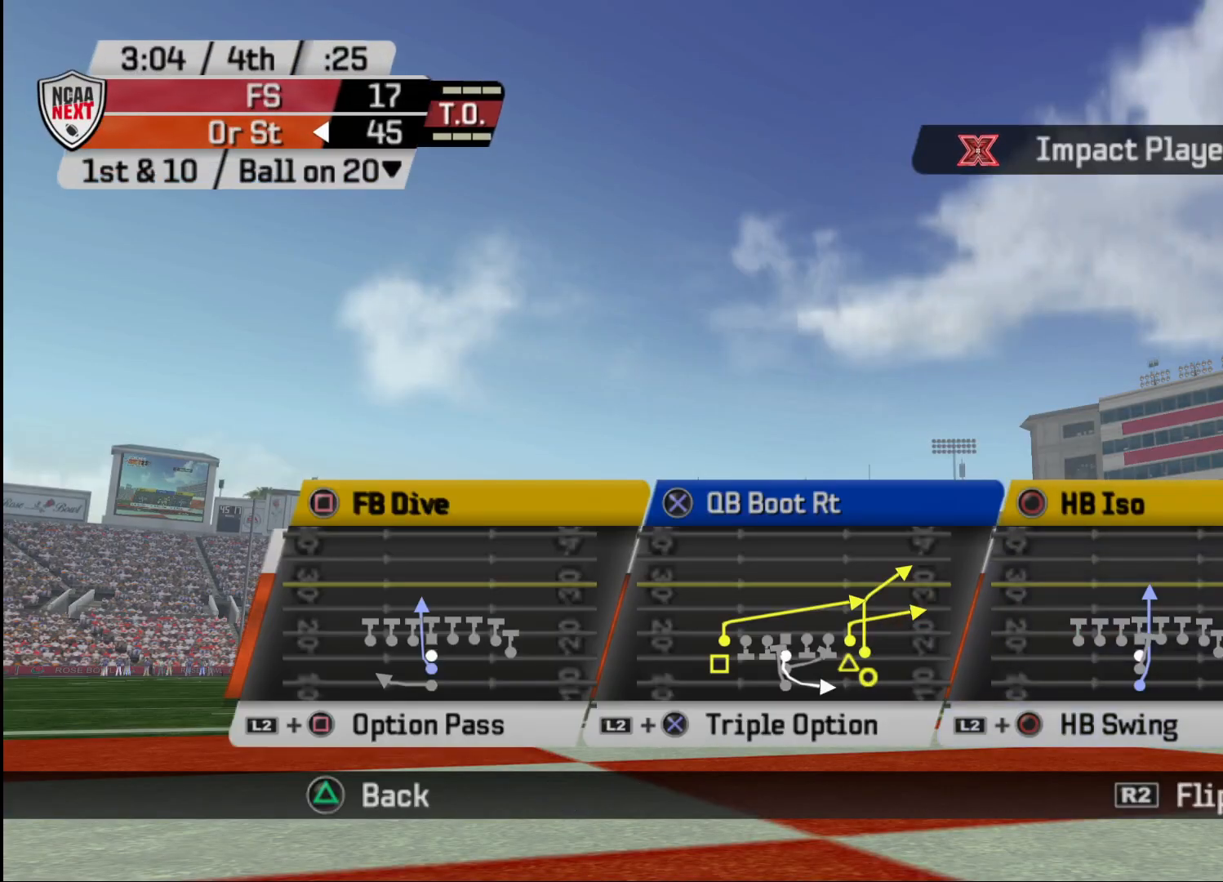
{"buttons": [], "left_stick": "center", "right_stick": "center", "events": []}
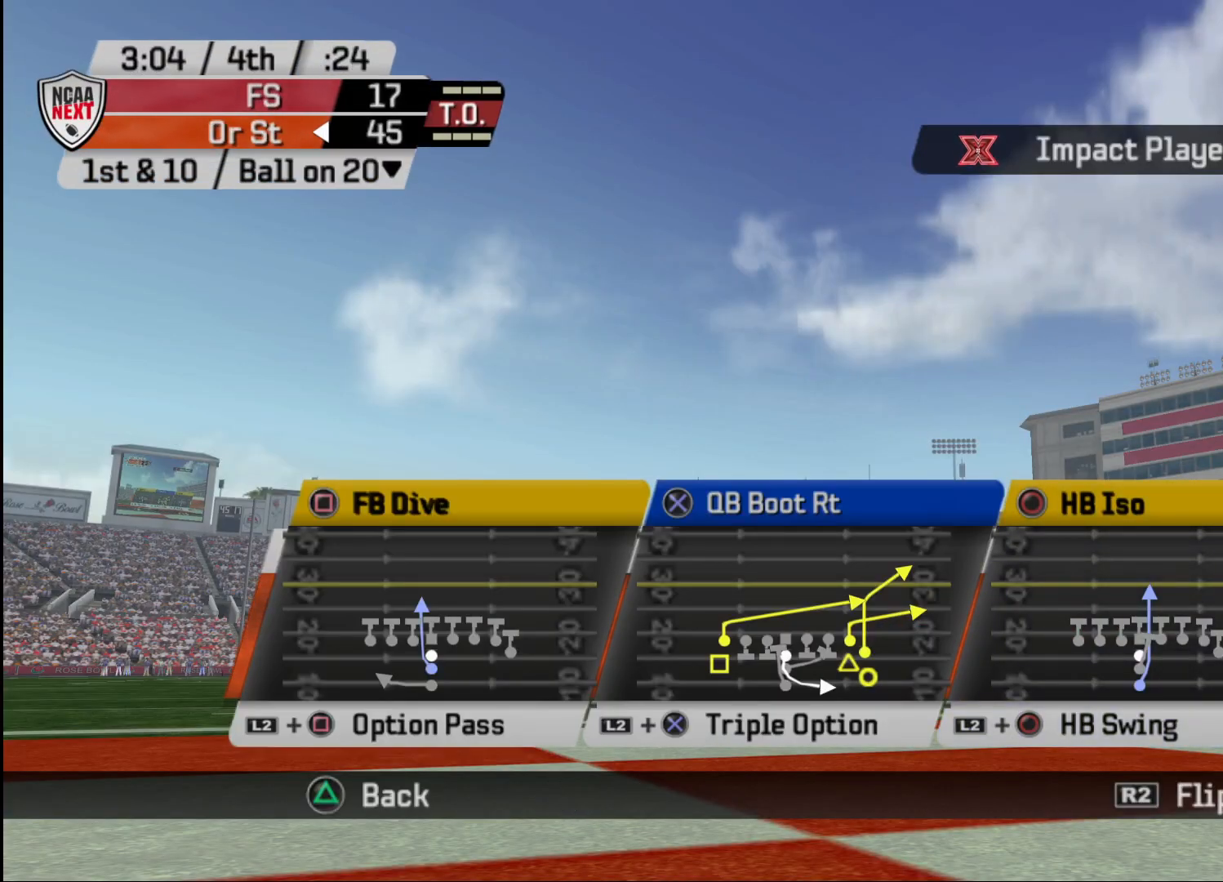
{"buttons": [], "left_stick": "center", "right_stick": "center", "events": []}
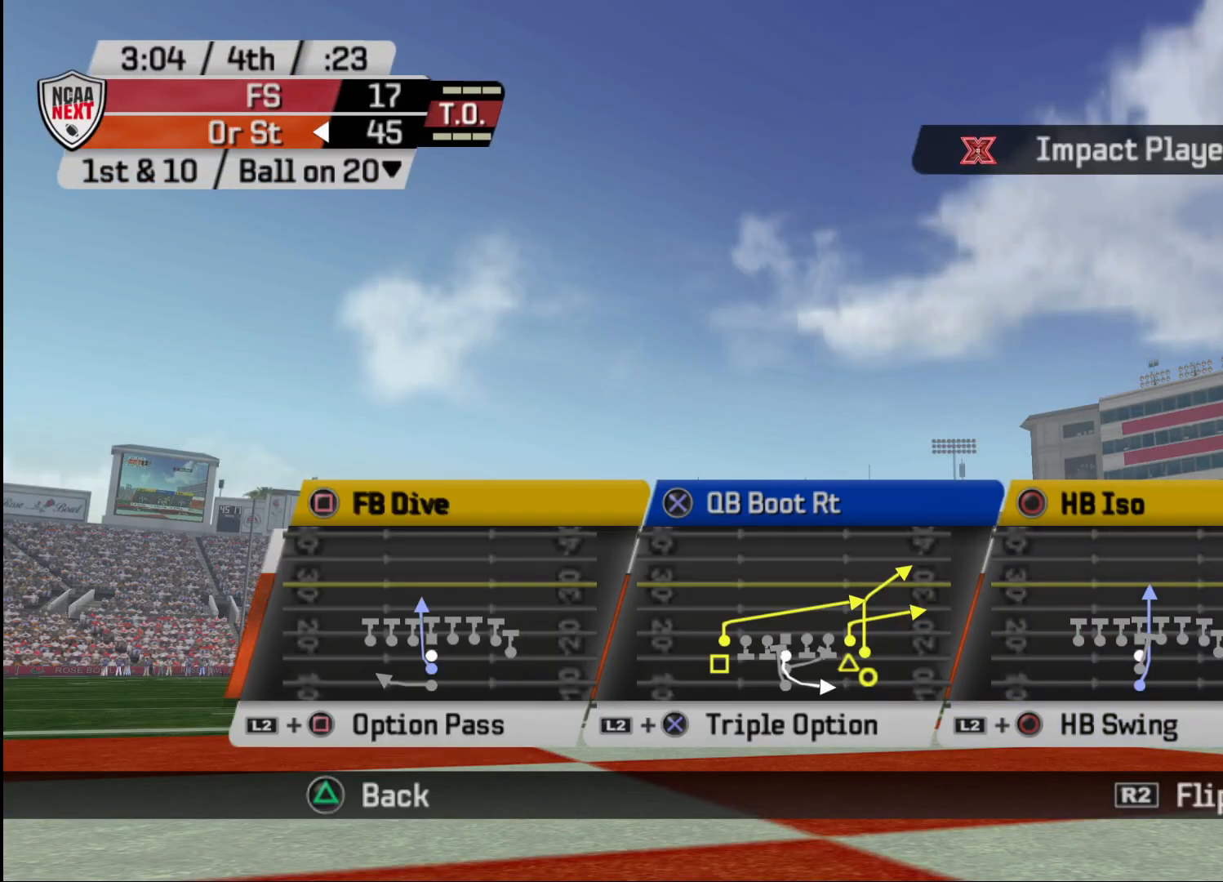
{"buttons": [], "left_stick": "center", "right_stick": "center", "events": []}
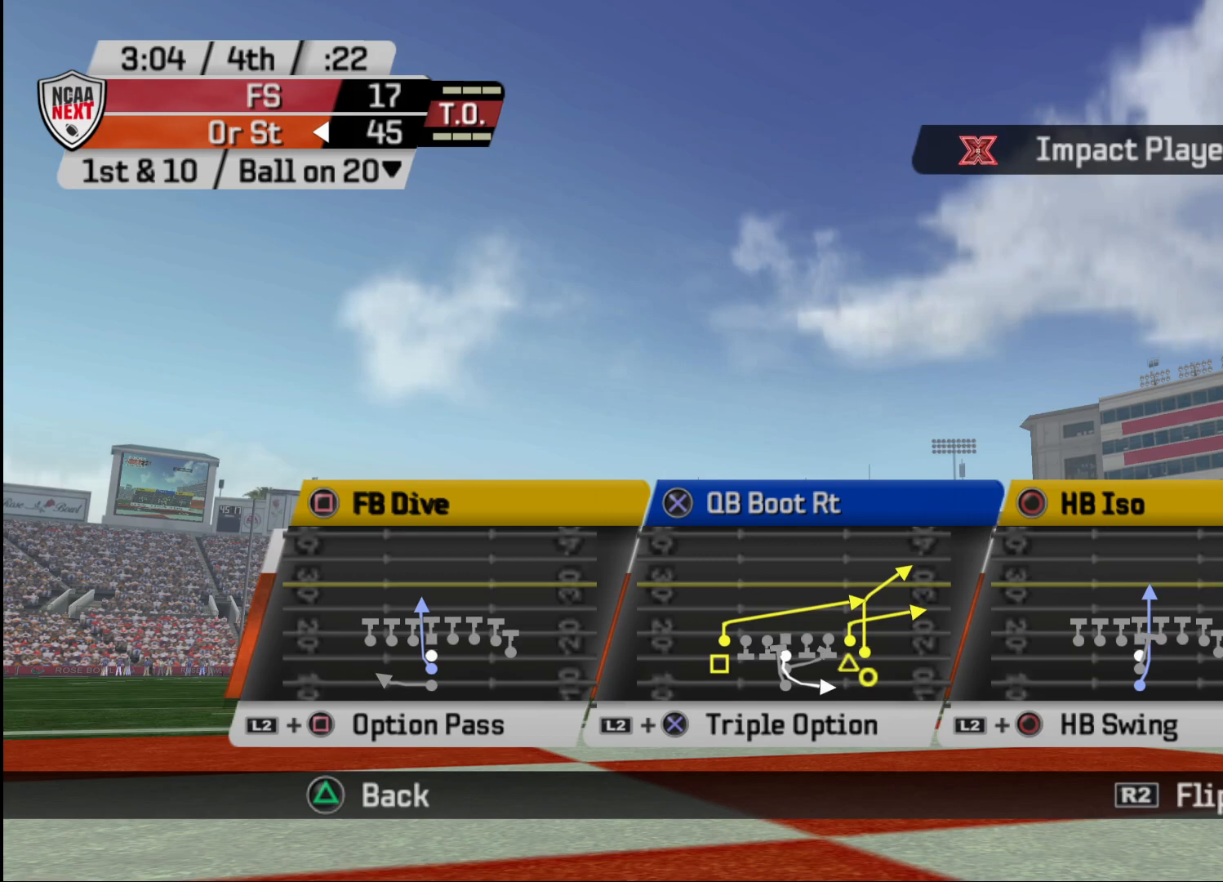
{"buttons": [], "left_stick": "center", "right_stick": "center", "events": []}
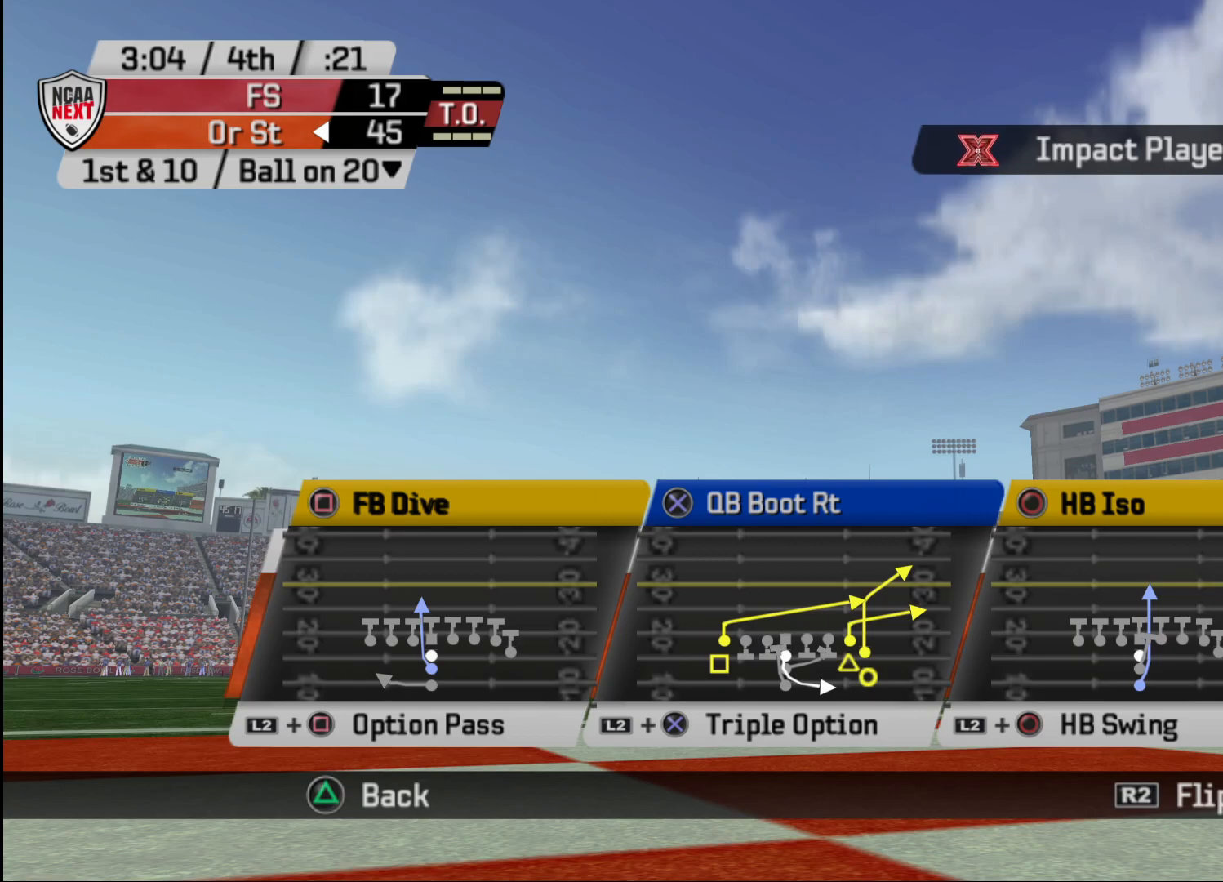
{"buttons": [], "left_stick": "center", "right_stick": "center", "events": []}
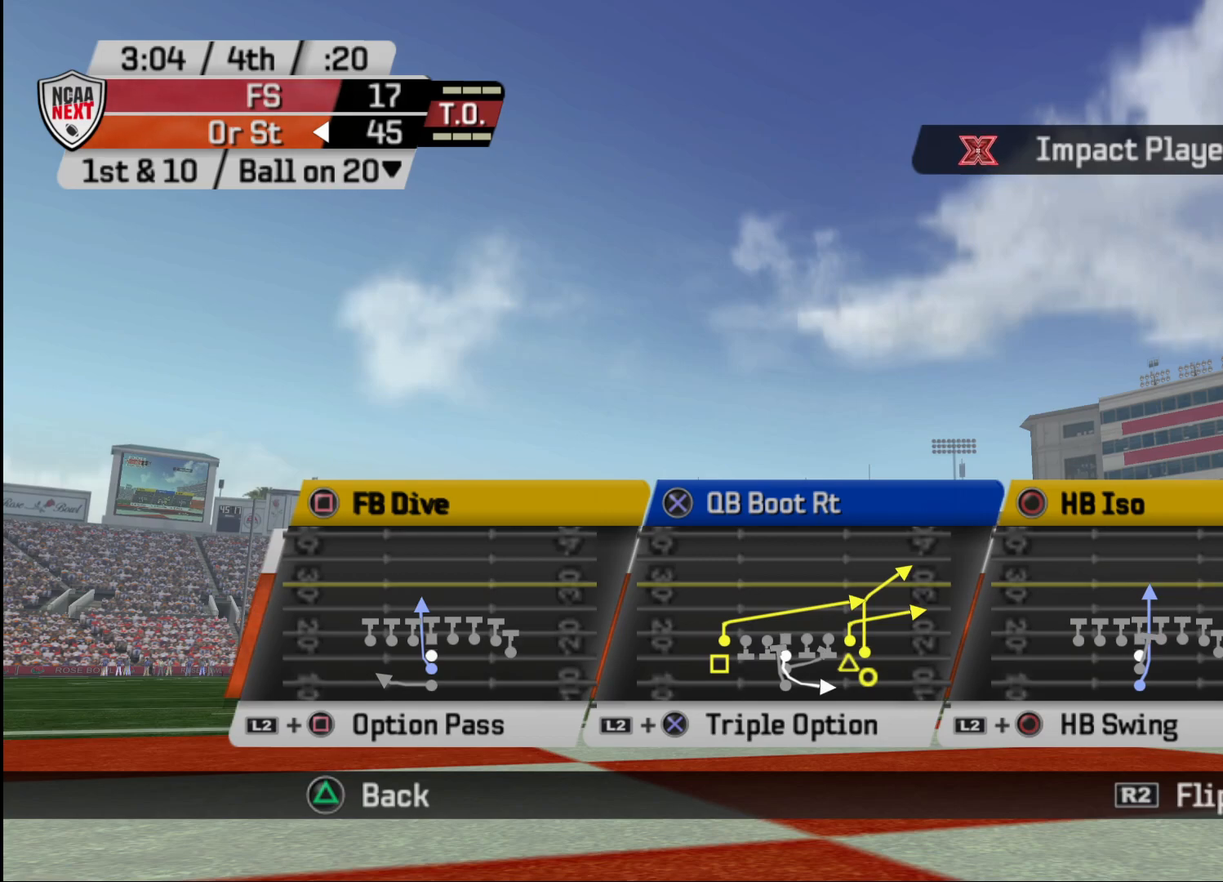
{"buttons": [], "left_stick": "center", "right_stick": "center", "events": [[33, "CROSS", "down"], [217, "CROSS", "up"]]}
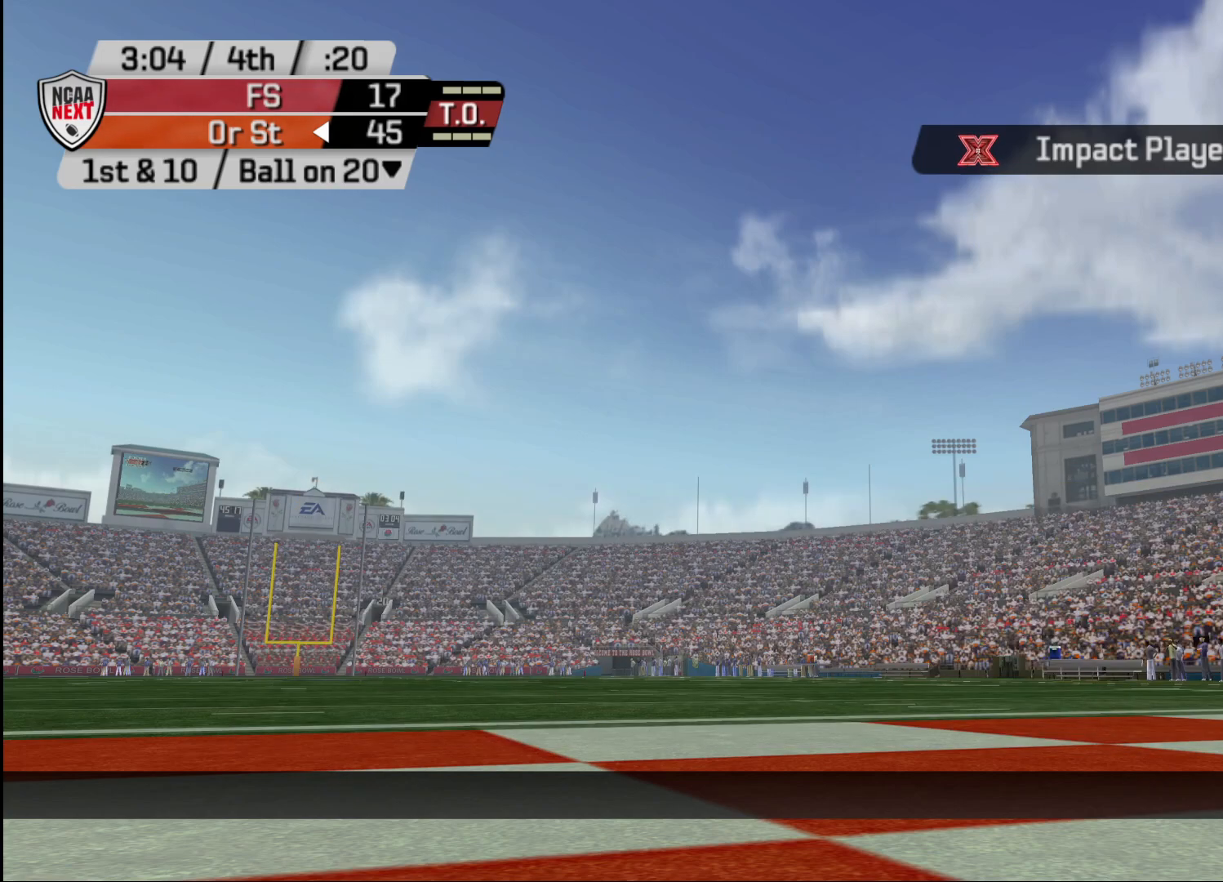
{"buttons": ["R2"], "left_stick": "center", "right_stick": "center", "events": [[467, "R2", "down"]]}
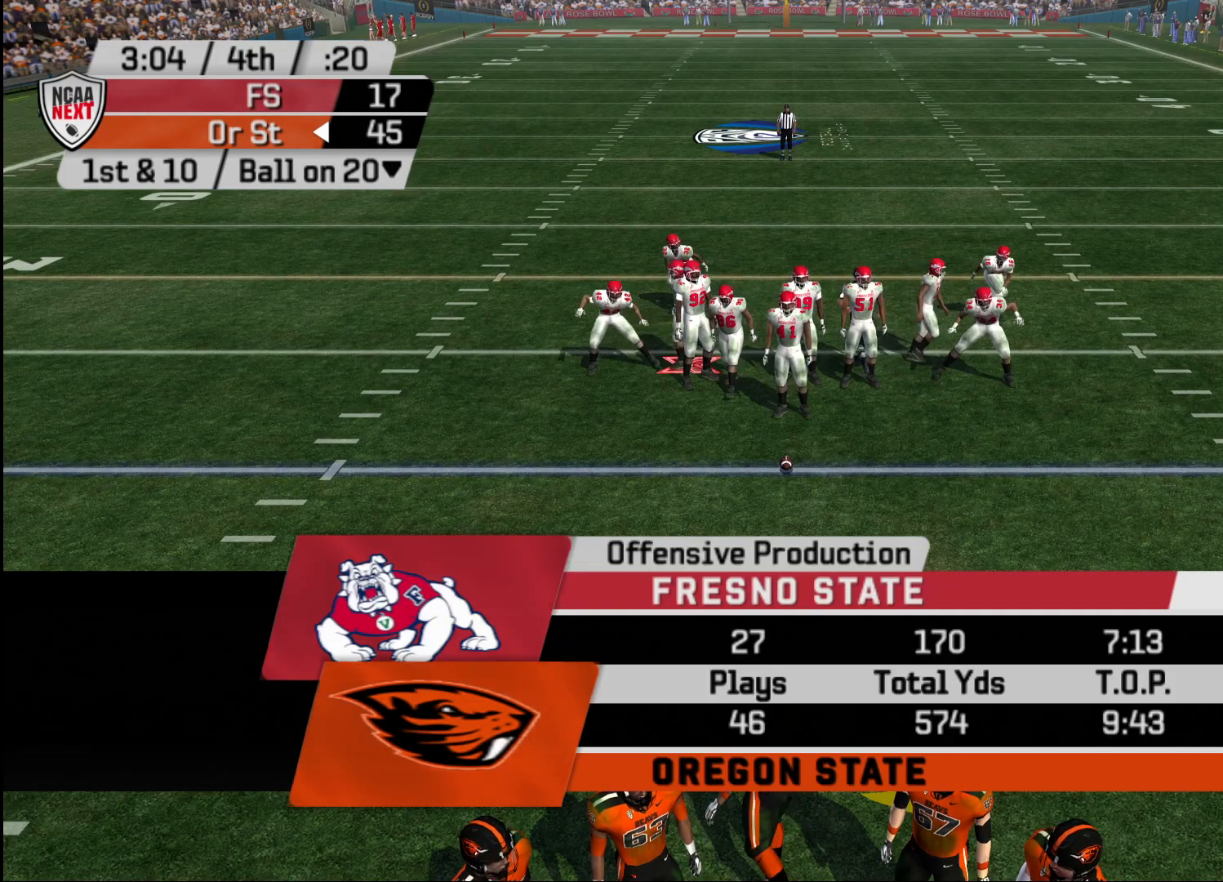
{"buttons": ["R2"], "left_stick": "center", "right_stick": "center", "events": []}
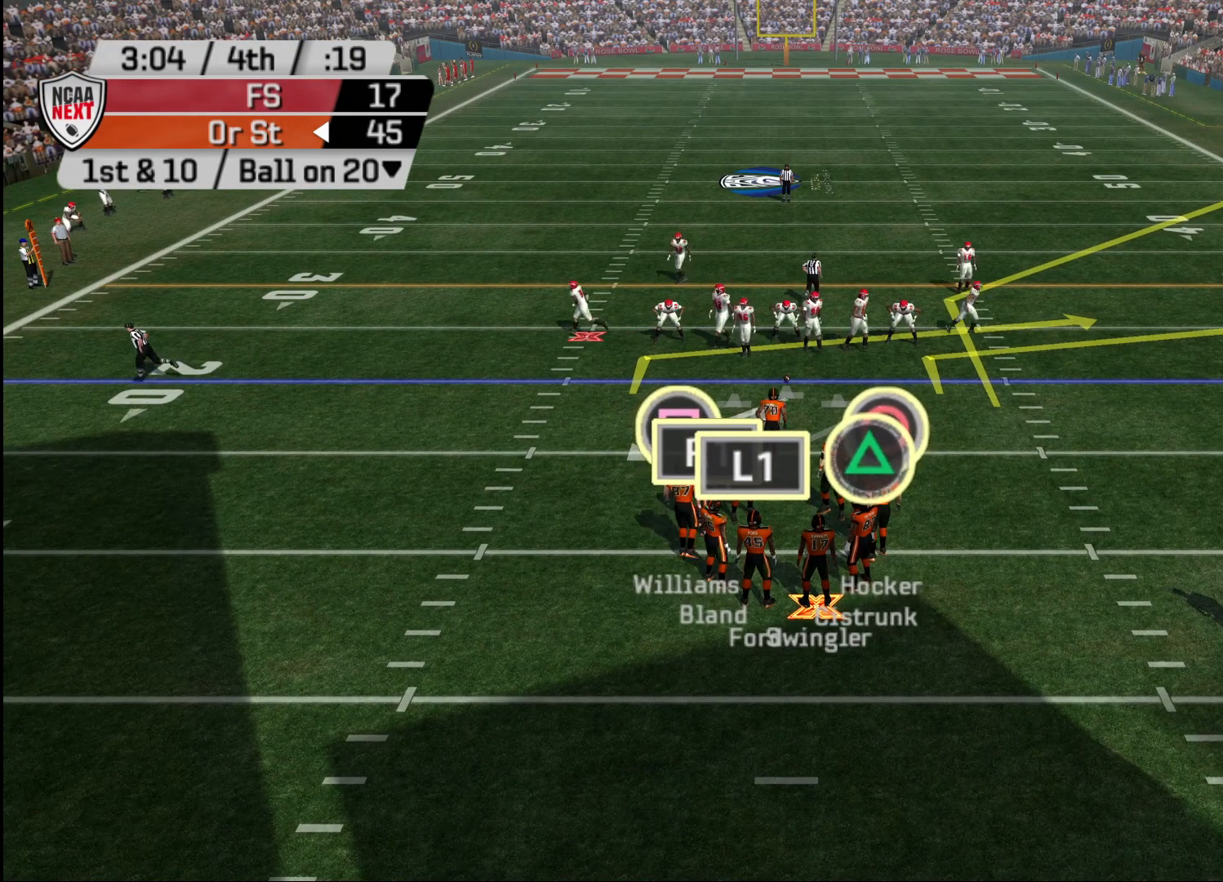
{"buttons": ["R2"], "left_stick": "center", "right_stick": "center", "events": []}
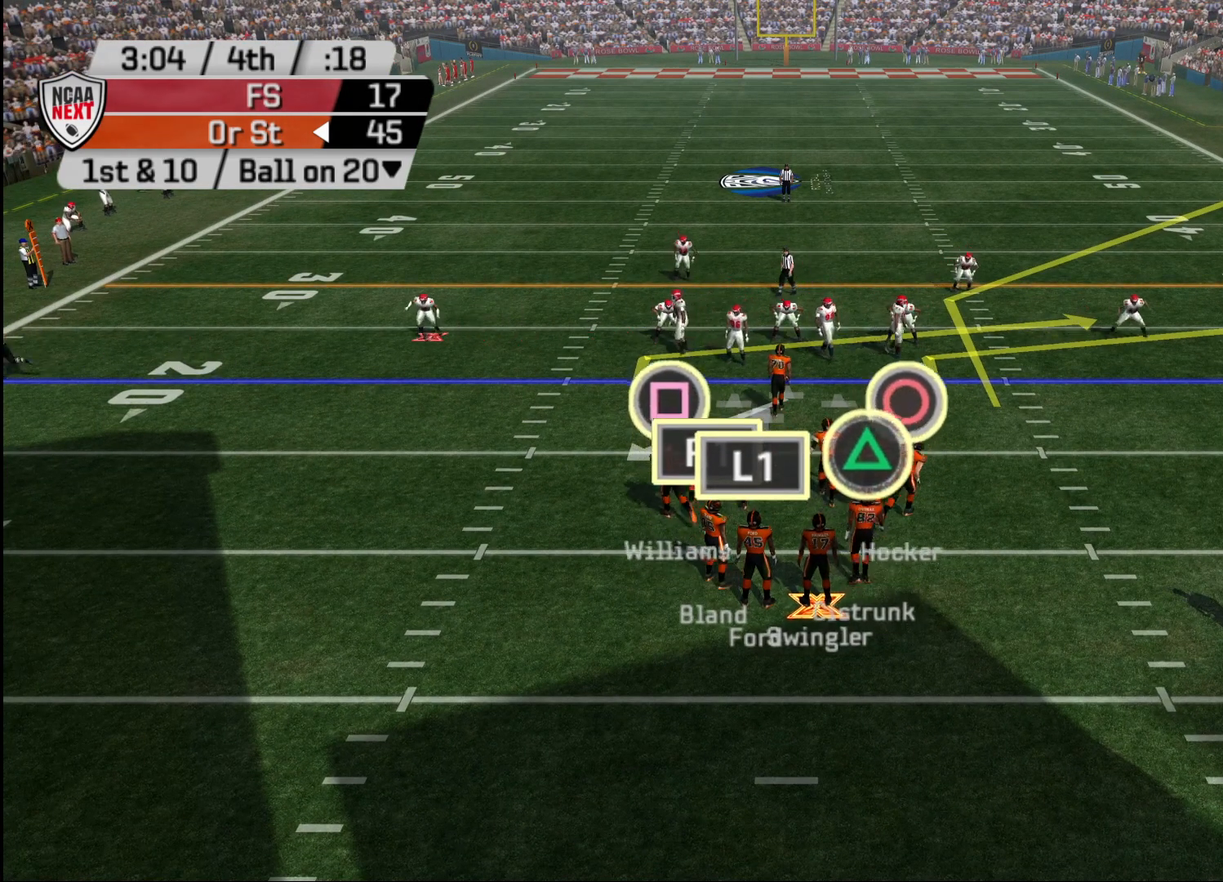
{"buttons": ["R2"], "left_stick": "center", "right_stick": "center", "events": []}
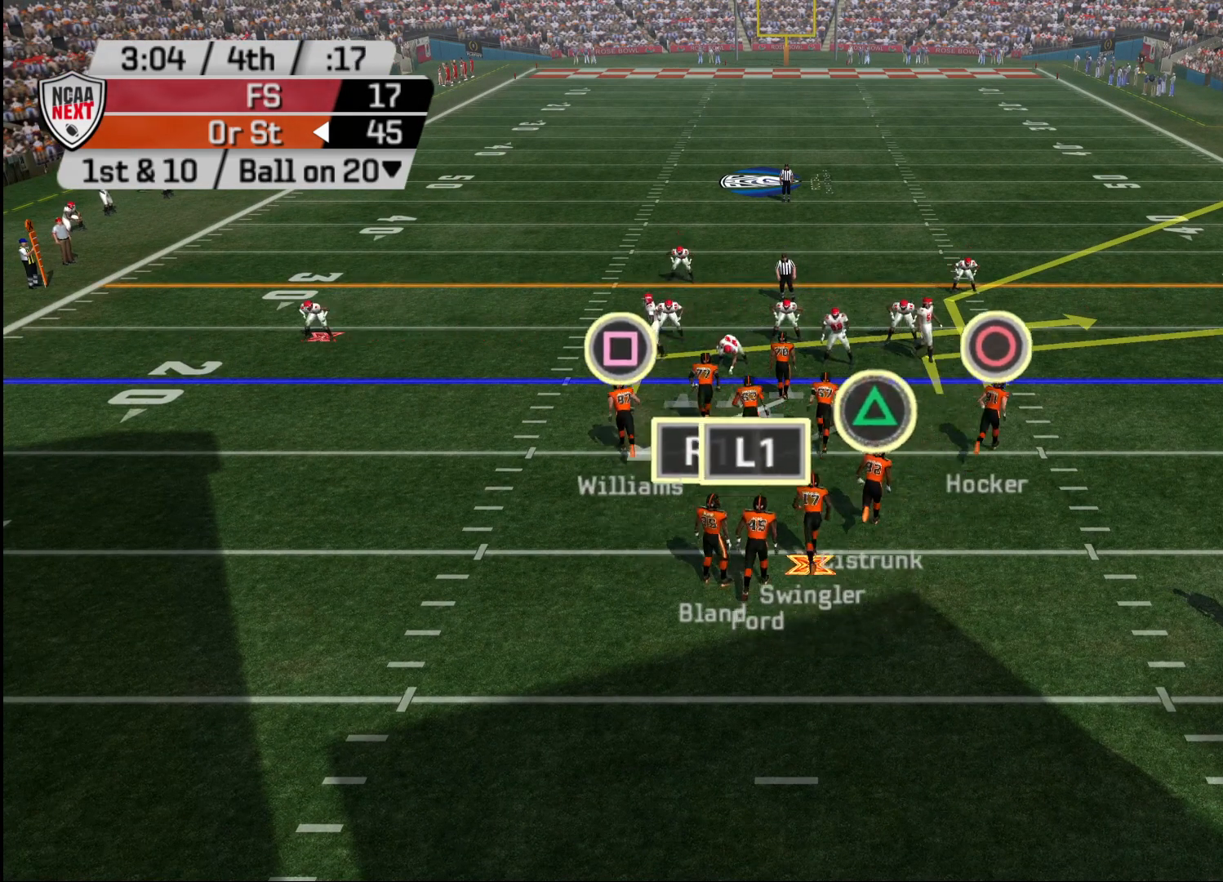
{"buttons": ["R2"], "left_stick": "center", "right_stick": "center", "events": []}
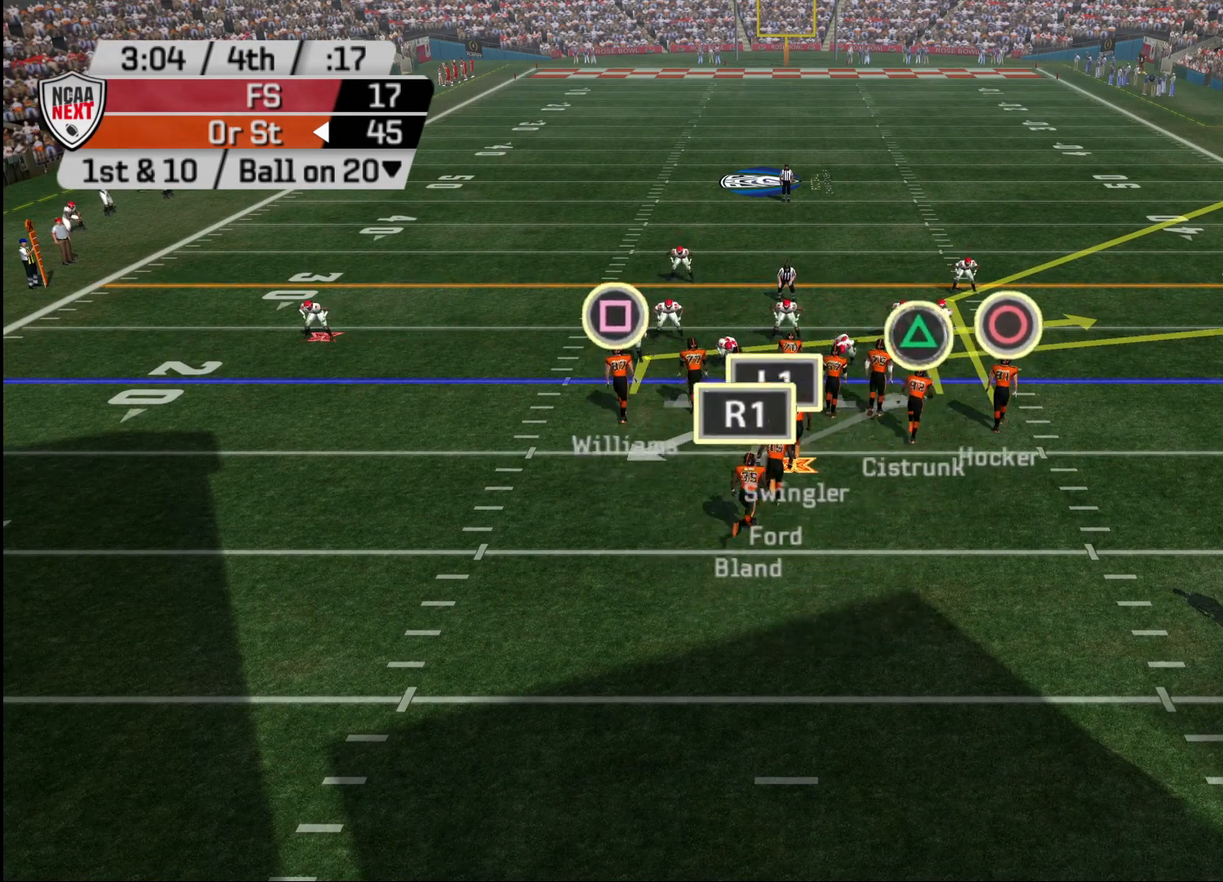
{"buttons": ["R2"], "left_stick": "center", "right_stick": "center", "events": []}
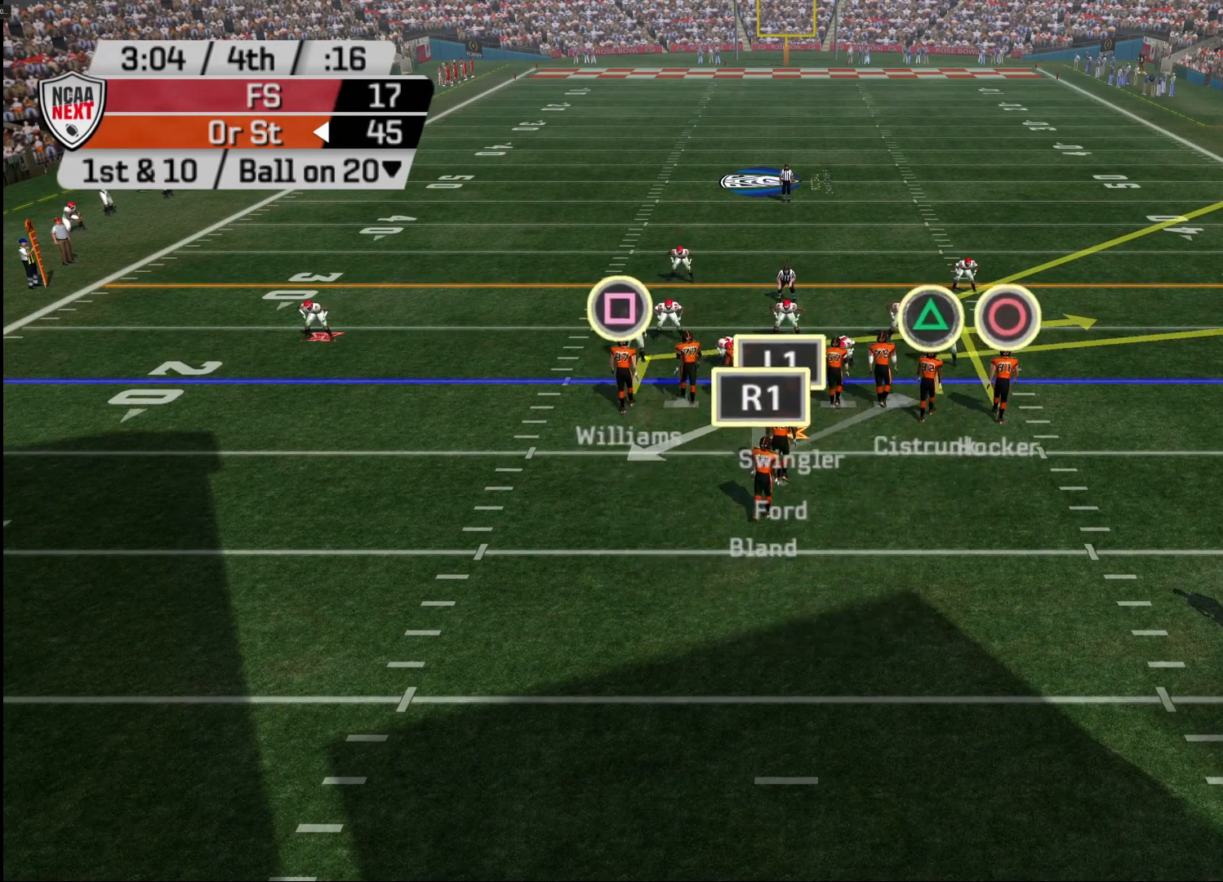
{"buttons": ["R2"], "left_stick": "center", "right_stick": "center", "events": []}
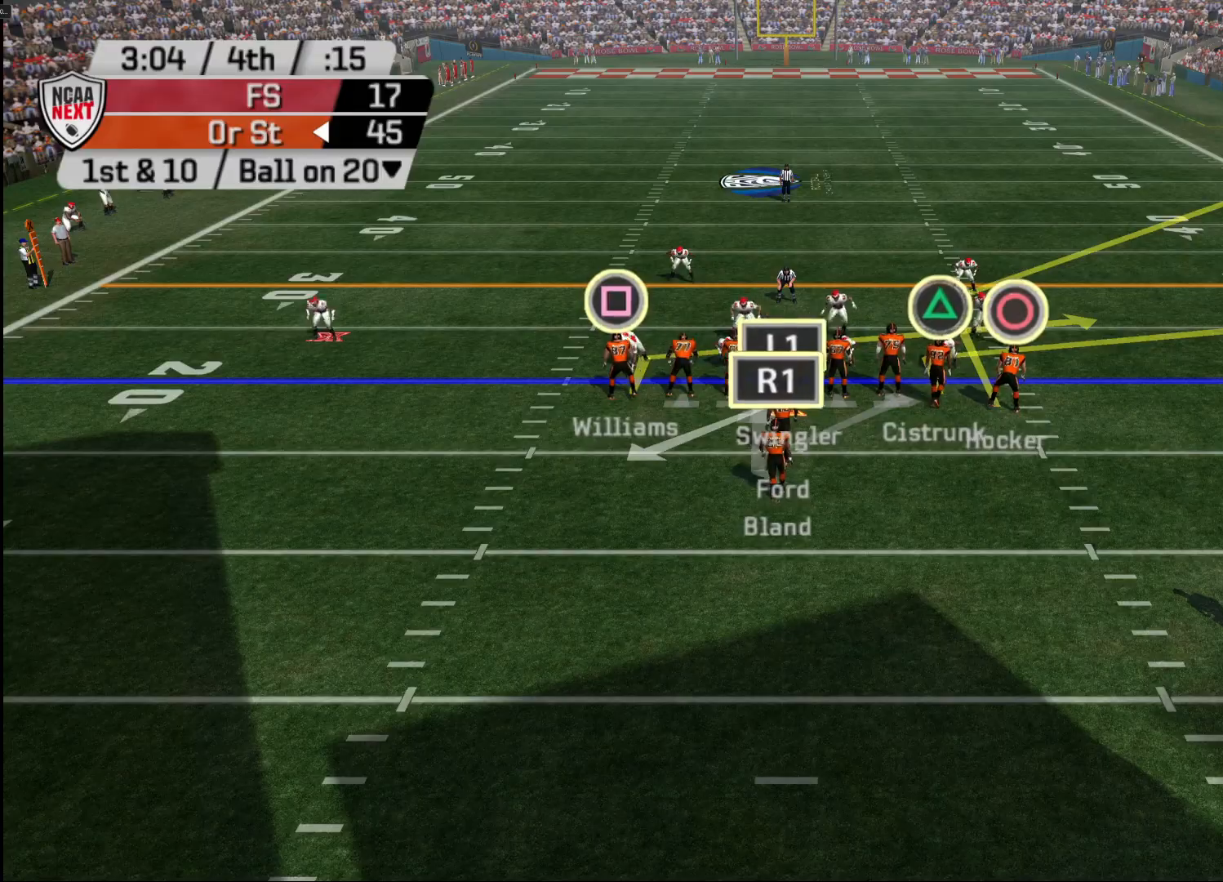
{"buttons": ["R2"], "left_stick": "center", "right_stick": "center", "events": []}
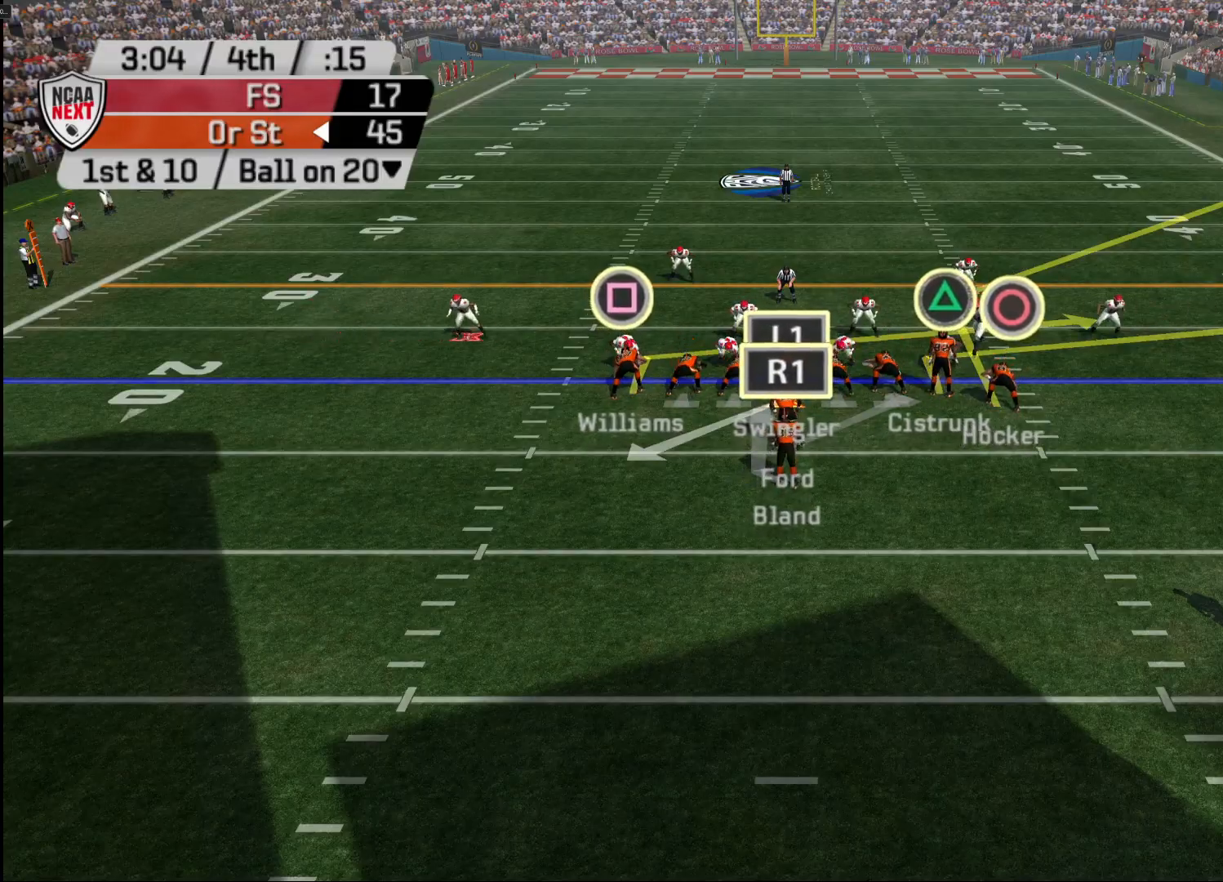
{"buttons": ["R2"], "left_stick": "center", "right_stick": "center", "events": []}
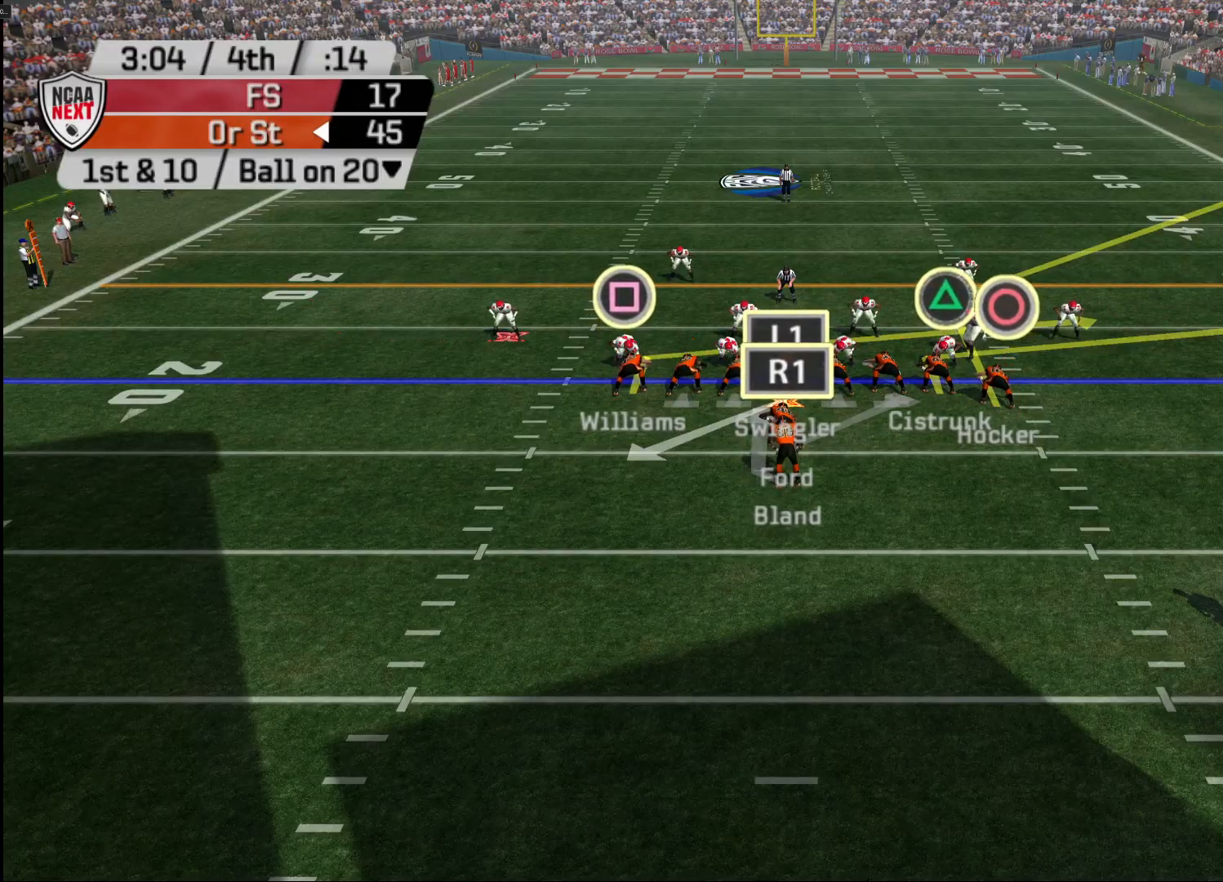
{"buttons": [], "left_stick": "center", "right_stick": "center", "events": [[67, "R2", "up"], [250, "CROSS", "down"], [317, "CROSS", "up"]]}
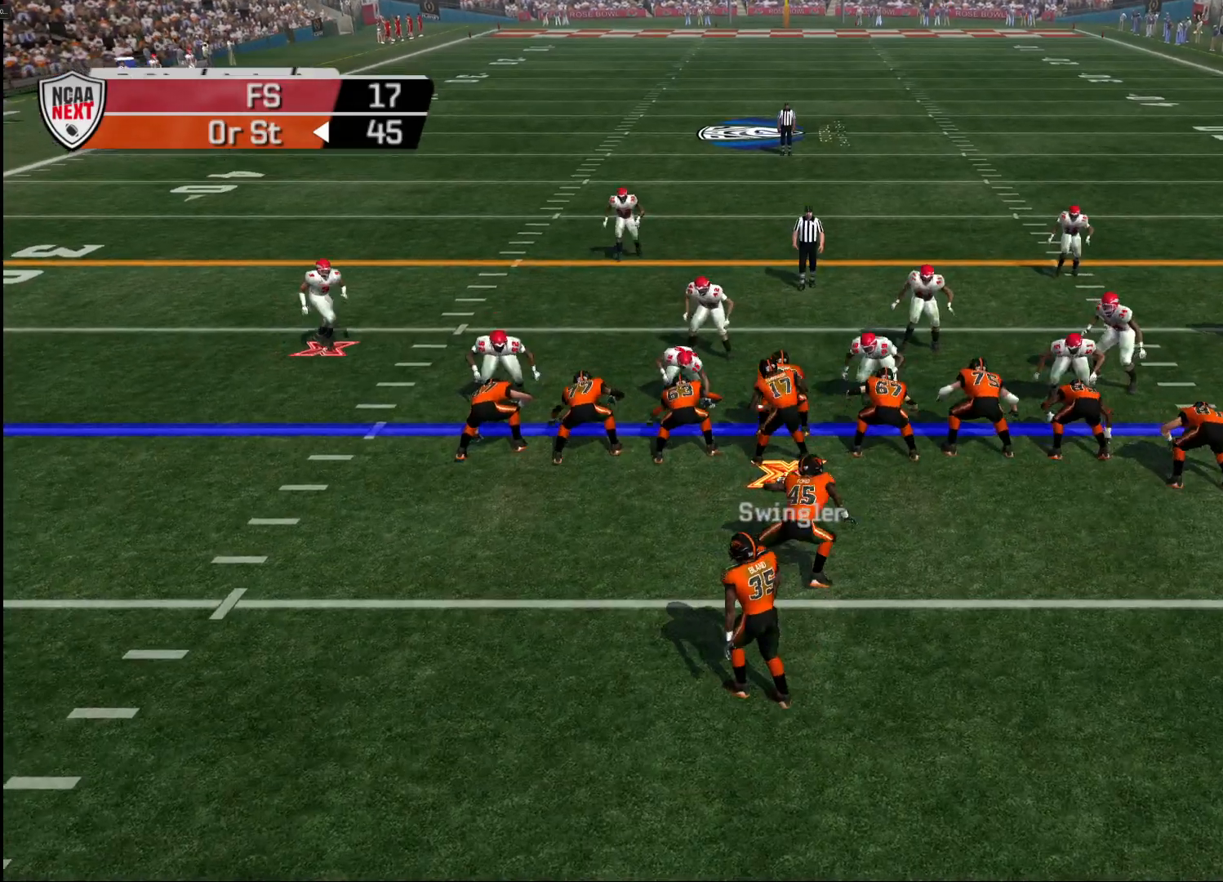
{"buttons": [], "left_stick": "center", "right_stick": "center", "events": []}
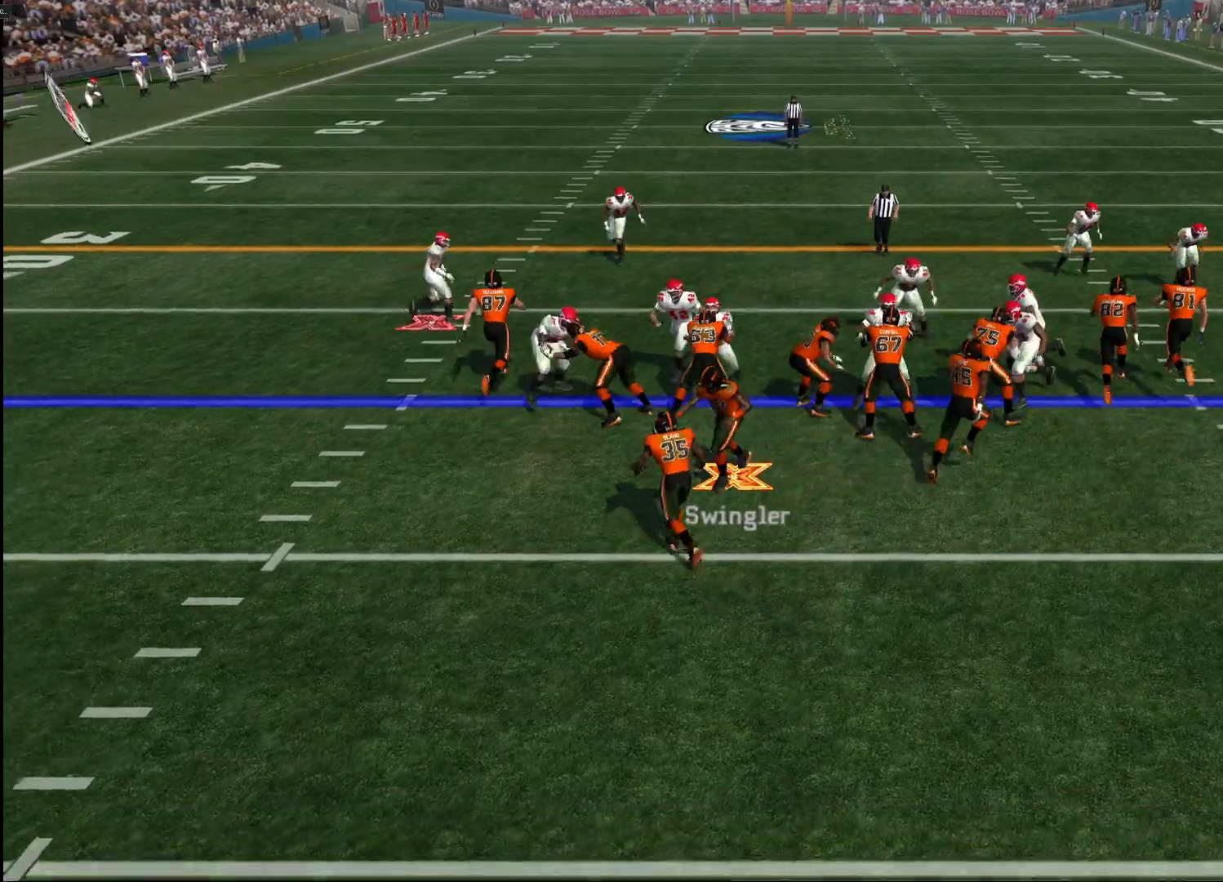
{"buttons": [], "left_stick": "down-right", "right_stick": "center", "events": [[283, "left_stick", "down"], [333, "left_stick", "down-right"]]}
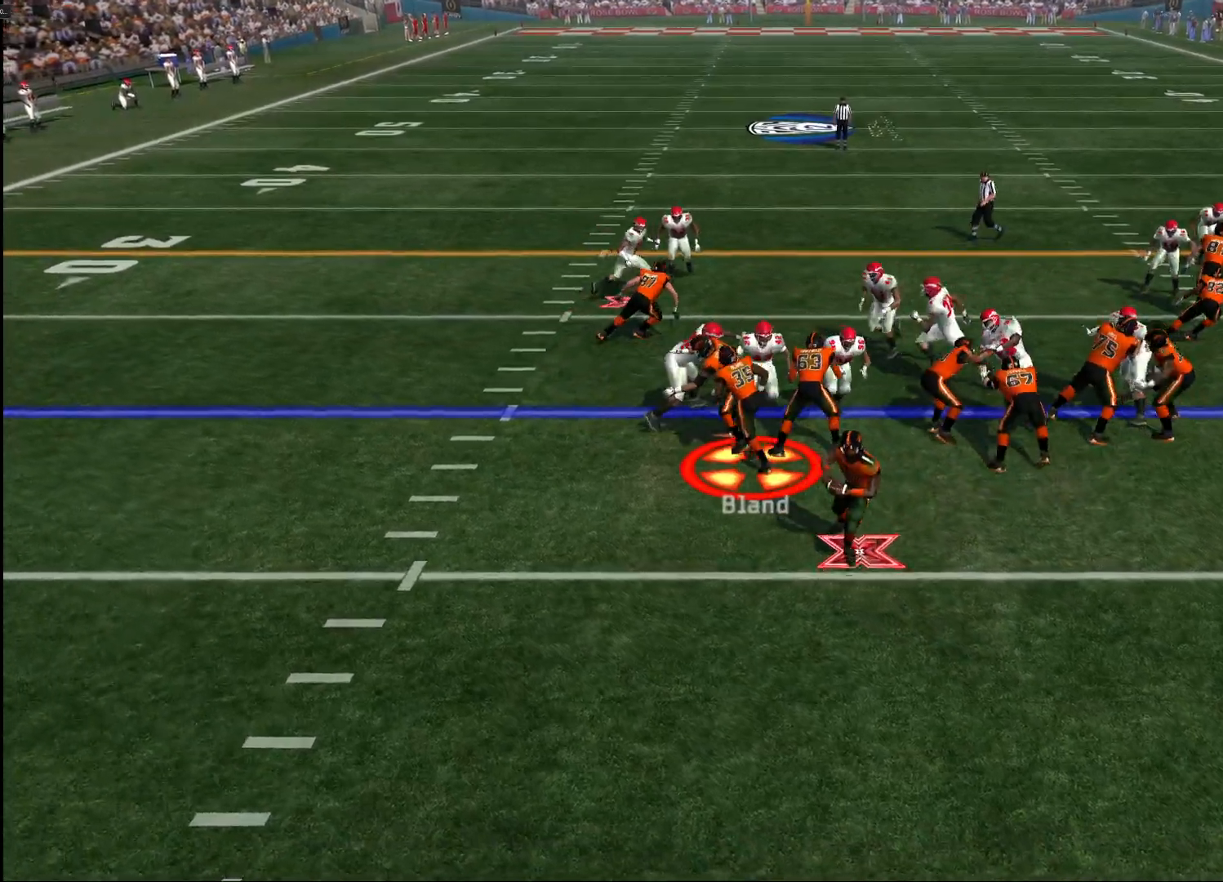
{"buttons": ["TRIANGLE"], "left_stick": "center", "right_stick": "center", "events": [[233, "left_stick", "center"], [400, "TRIANGLE", "down"]]}
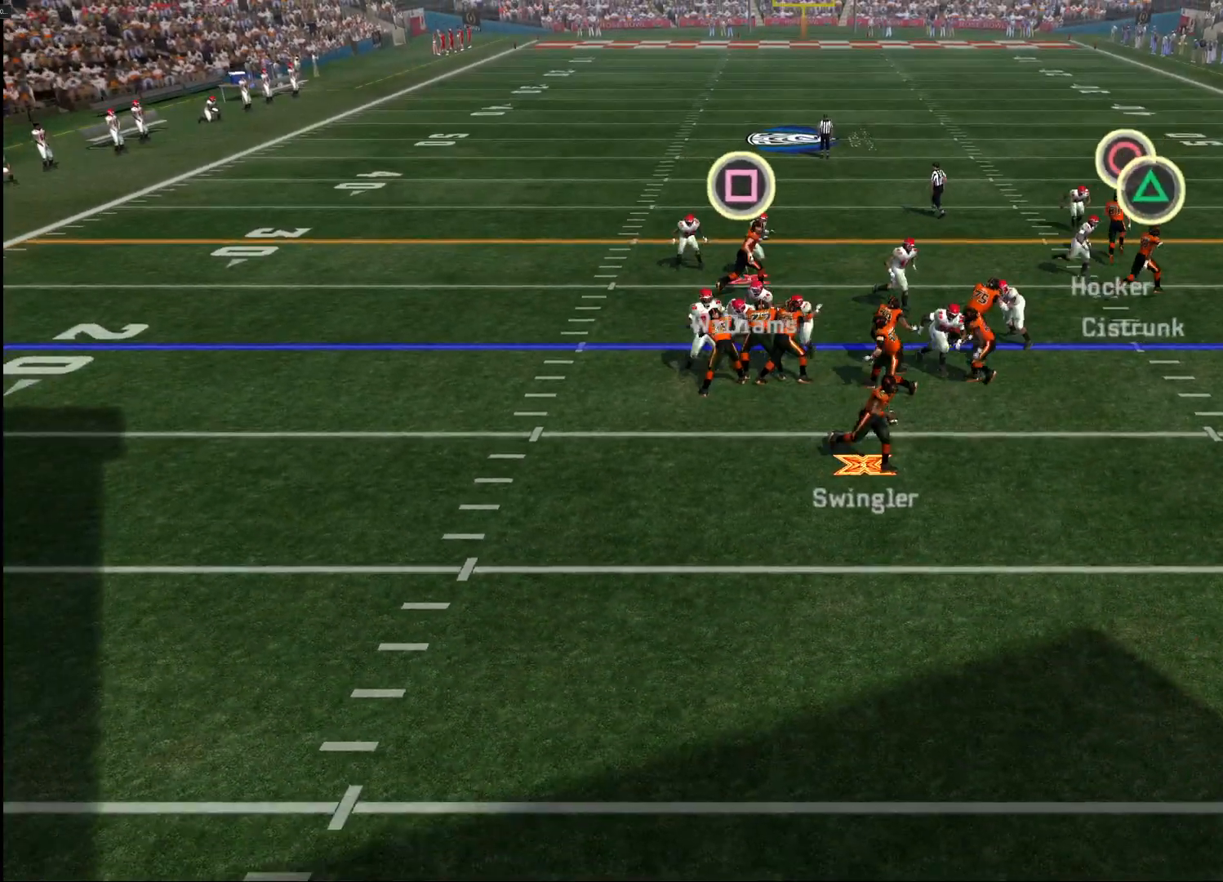
{"buttons": [], "left_stick": "center", "right_stick": "center", "events": [[433, "TRIANGLE", "up"]]}
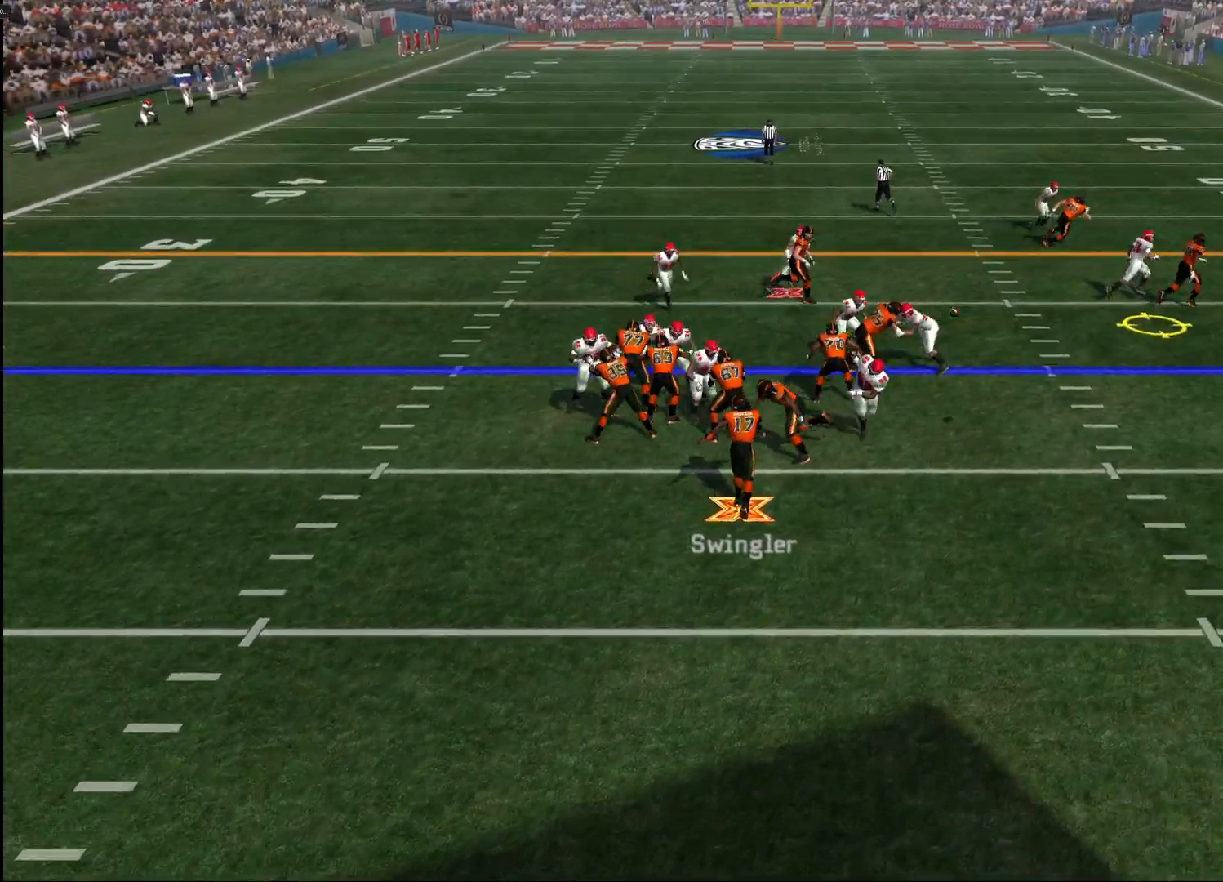
{"buttons": [], "left_stick": "up-right", "right_stick": "center", "events": [[67, "left_stick", "up-right"]]}